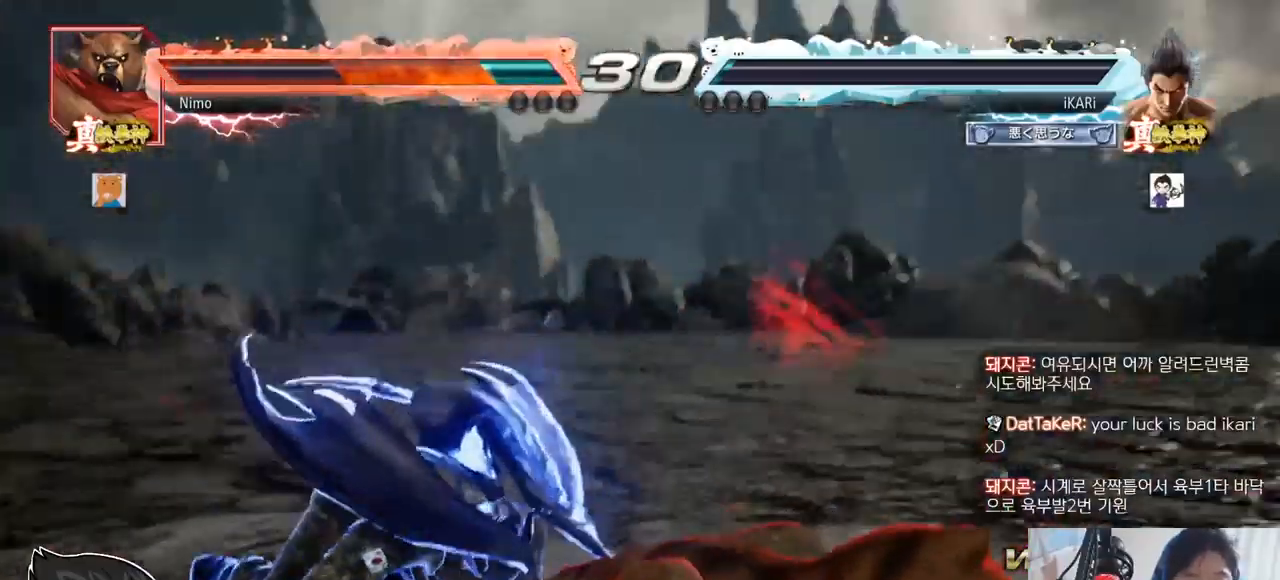
Gameplay with a controller (arcade stick); each line is a JSON object with the inputs held at the frame after it. "events" lists button and stick changes between this image and that frame as [ms after this image, input, new state], when the widget could be followed in between. Not read: L3 R3.
{"buttons": ["CIRCLE"], "left_stick": "center", "events": [[367, "CROSS", "down"], [434, "CROSS", "up"]]}
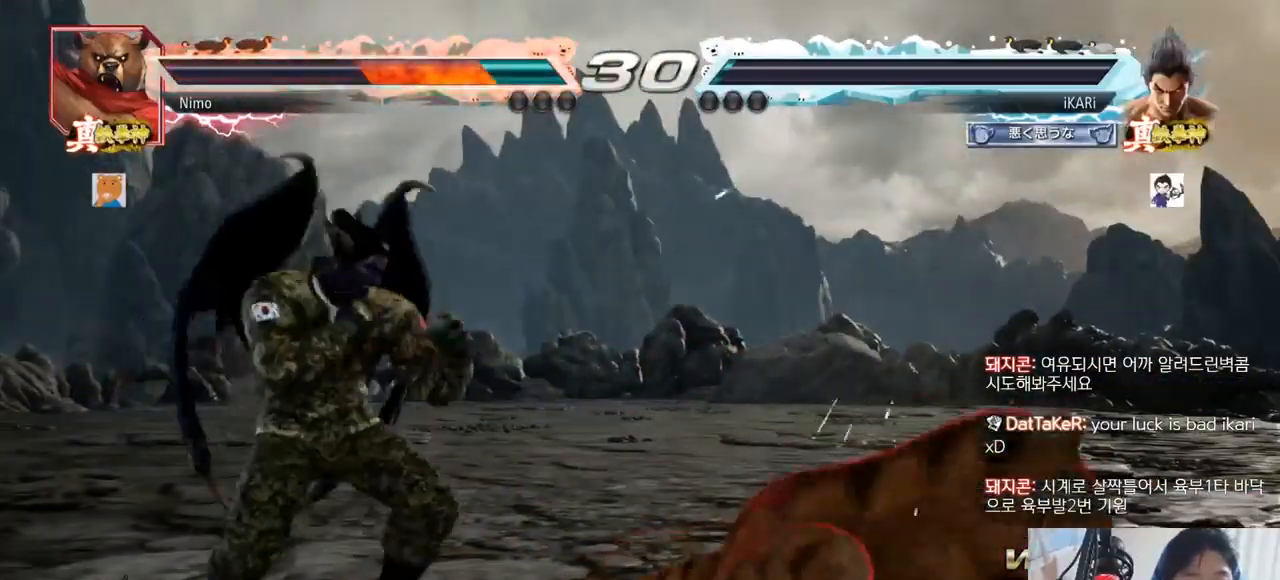
{"buttons": [], "left_stick": "center", "events": [[150, "CIRCLE", "up"]]}
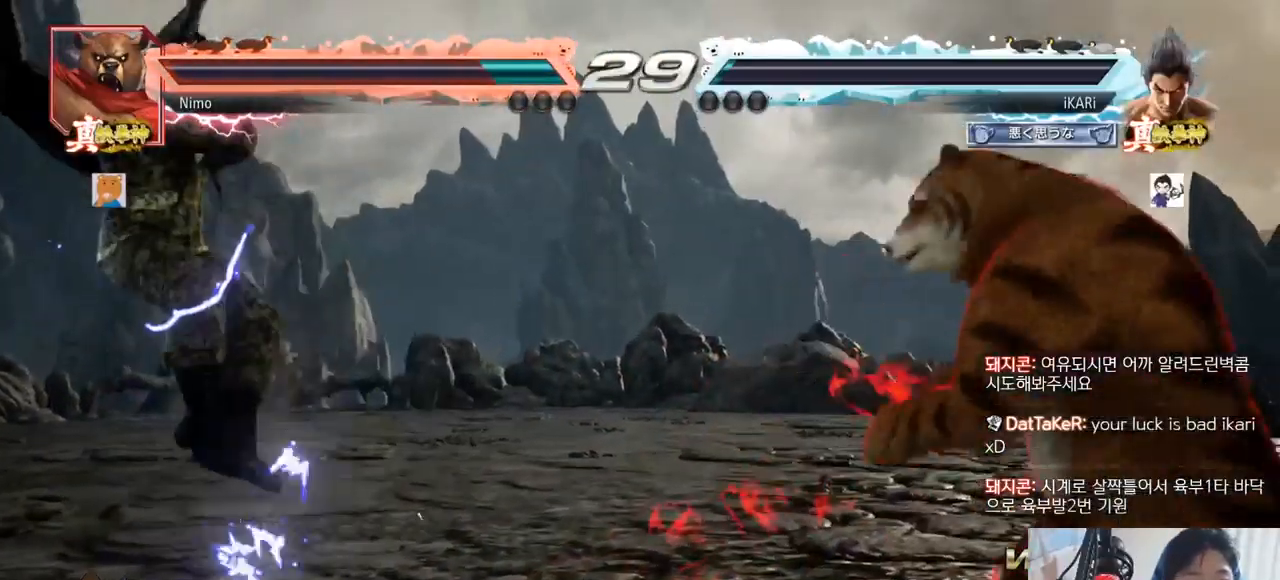
{"buttons": [], "left_stick": "center", "events": []}
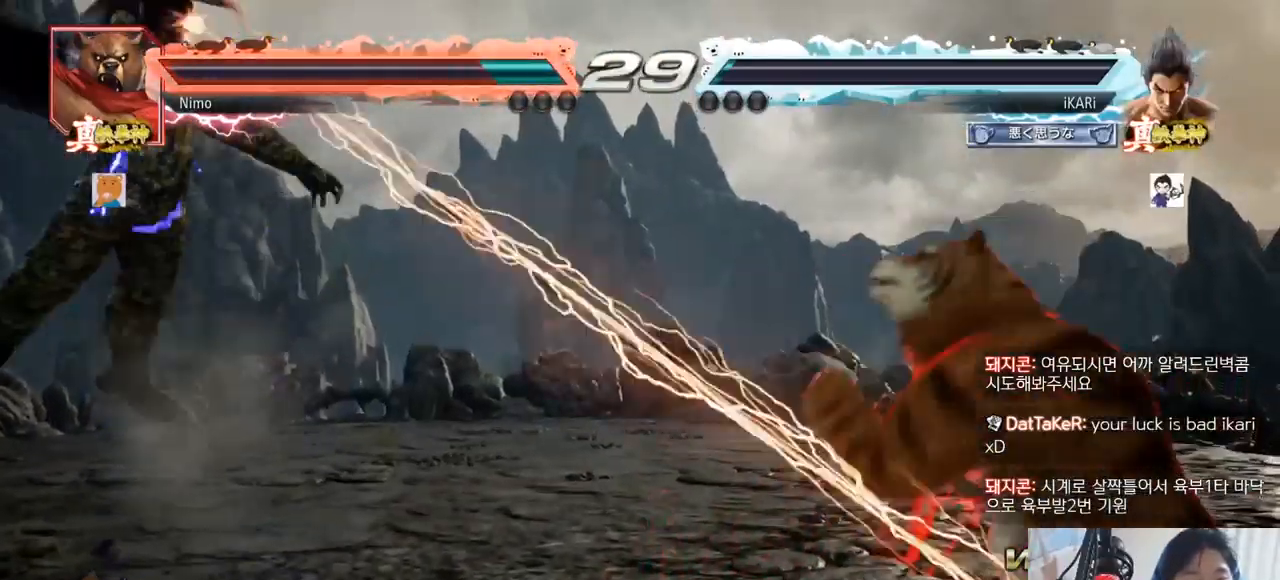
{"buttons": [], "left_stick": "left", "events": [[417, "left_stick", "left"]]}
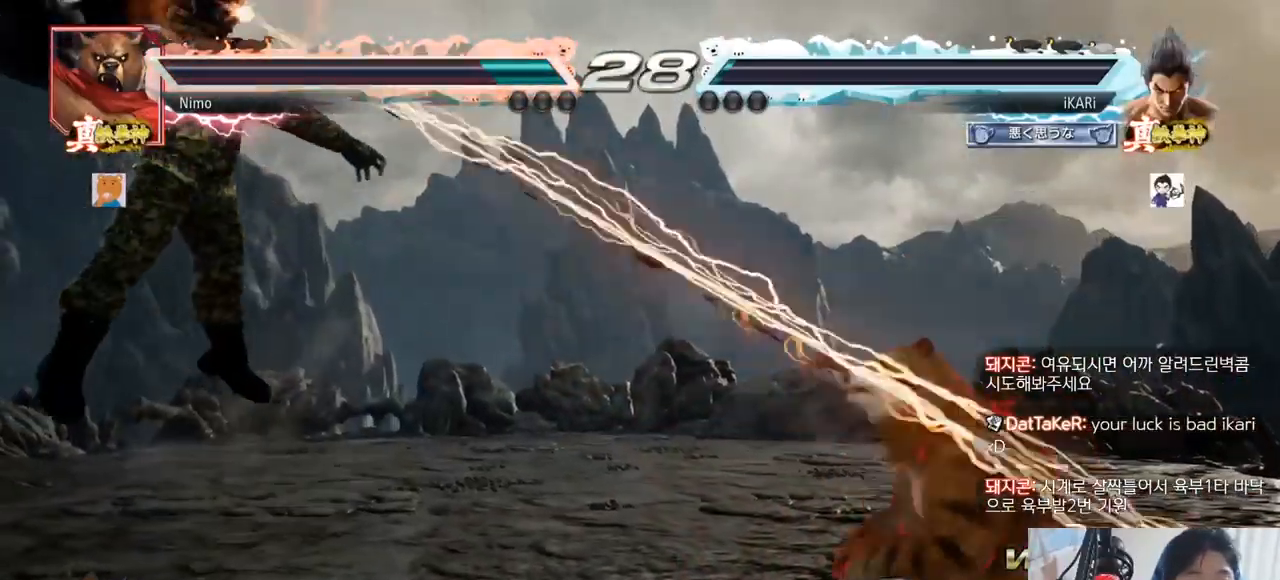
{"buttons": [], "left_stick": "left"}
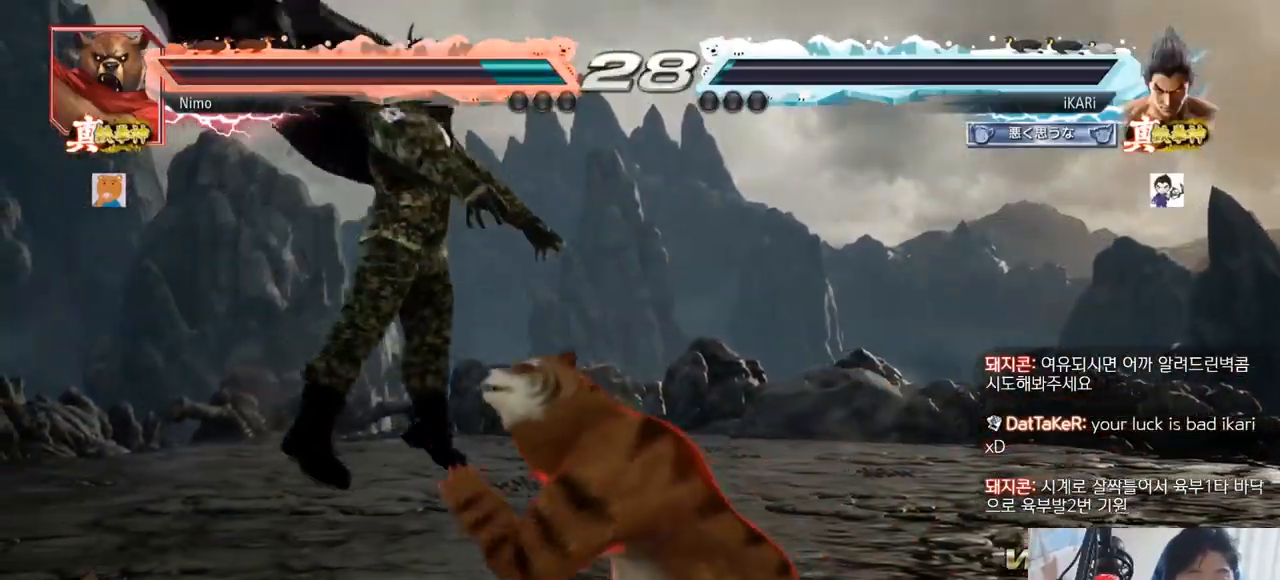
{"buttons": [], "left_stick": "left", "events": []}
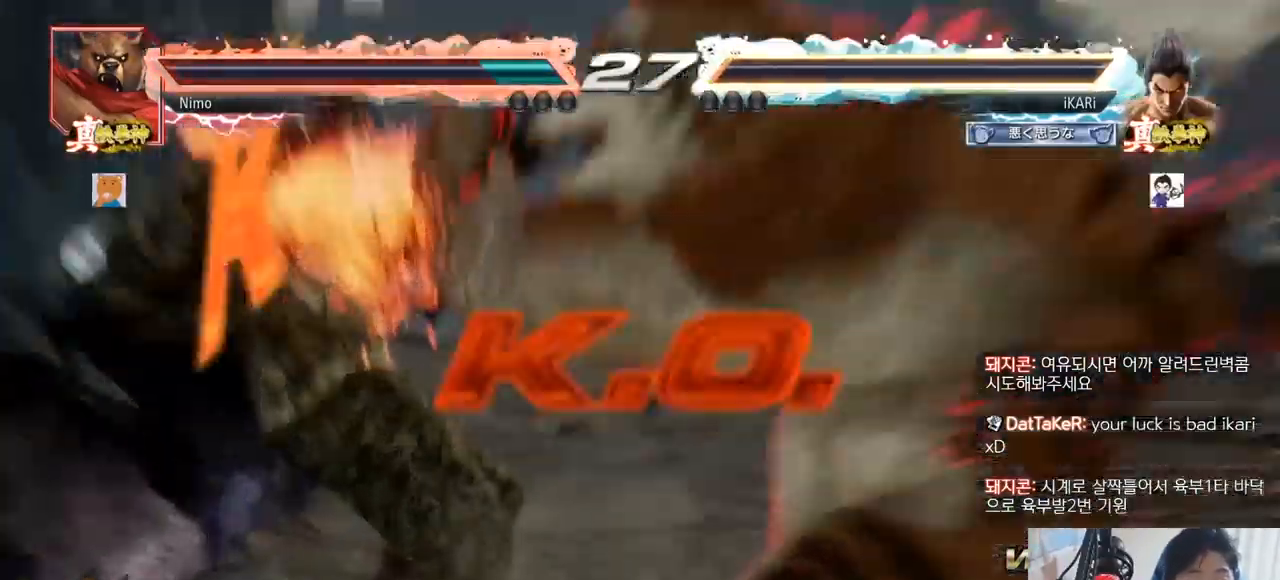
{"buttons": [], "left_stick": "center", "events": [[284, "left_stick", "center"]]}
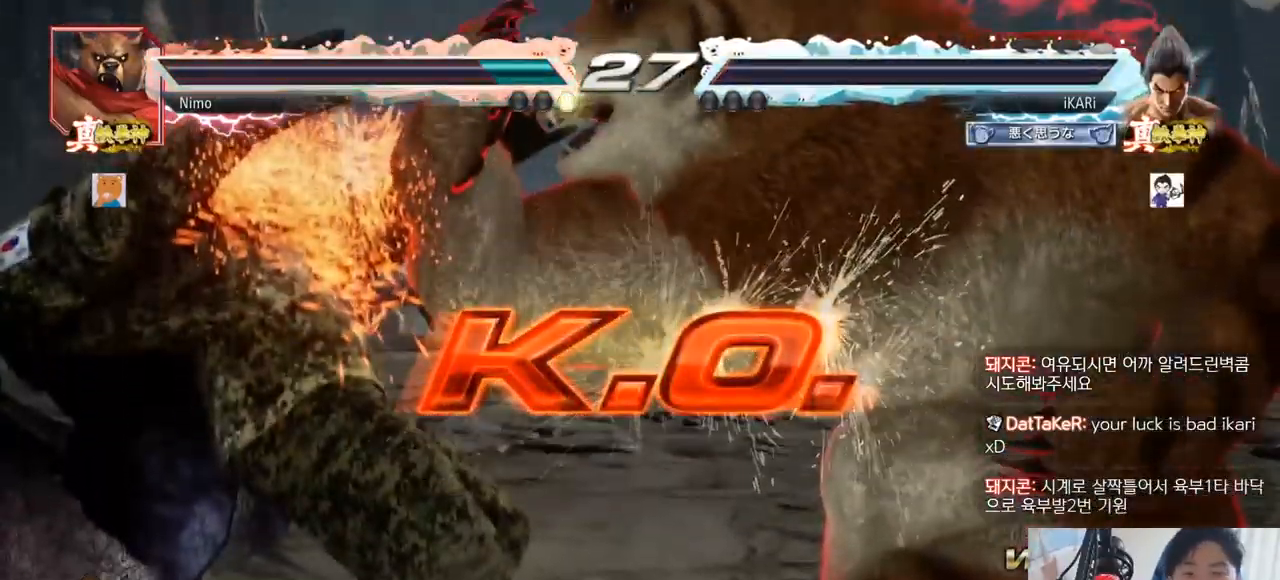
{"buttons": [], "left_stick": "center", "events": []}
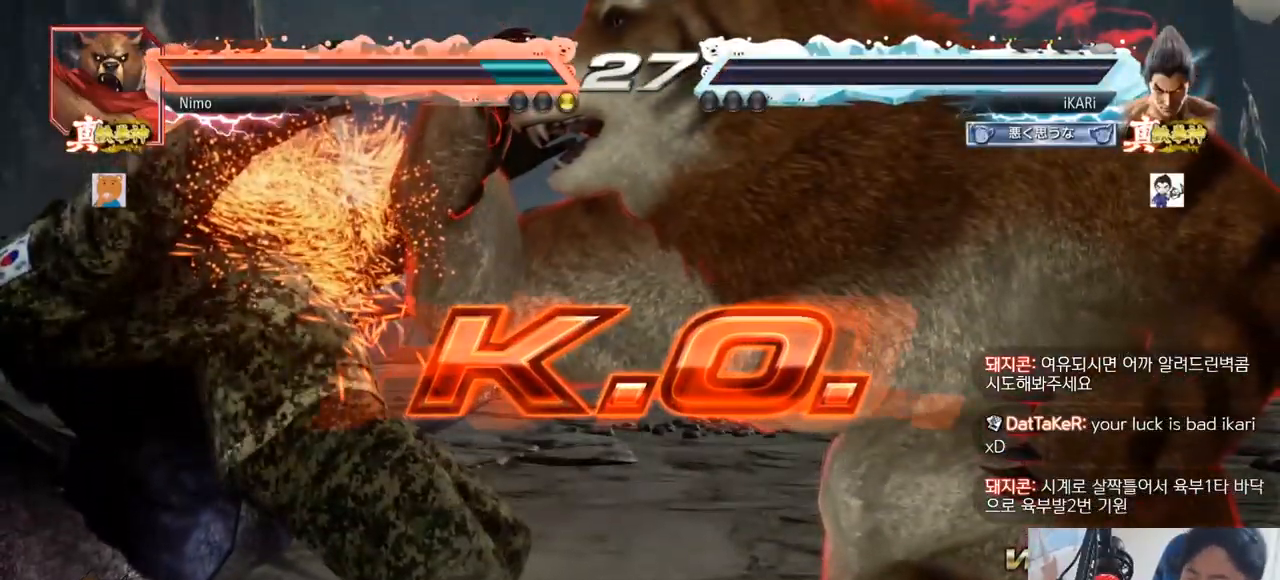
{"buttons": [], "left_stick": "center", "events": []}
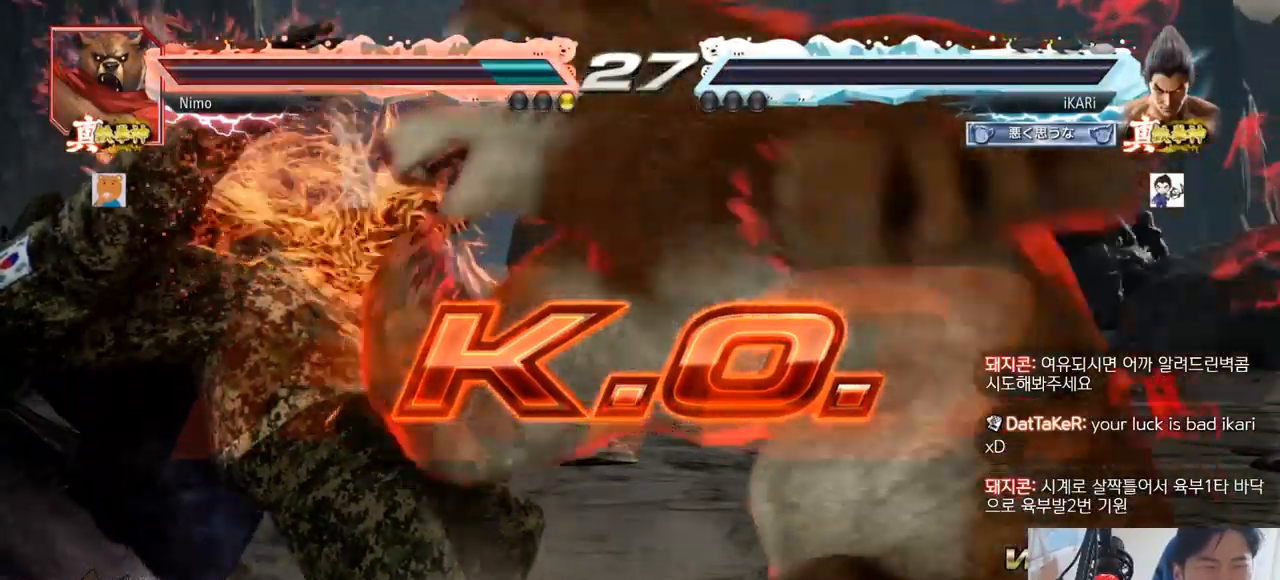
{"buttons": [], "left_stick": "center", "events": []}
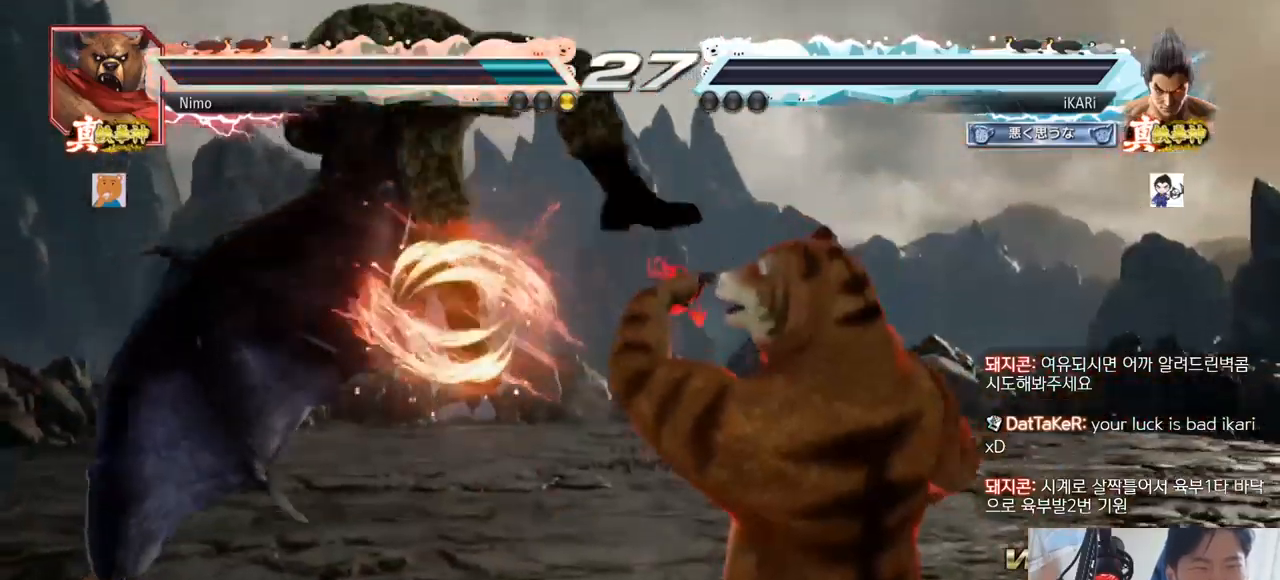
{"buttons": [], "left_stick": "center", "events": []}
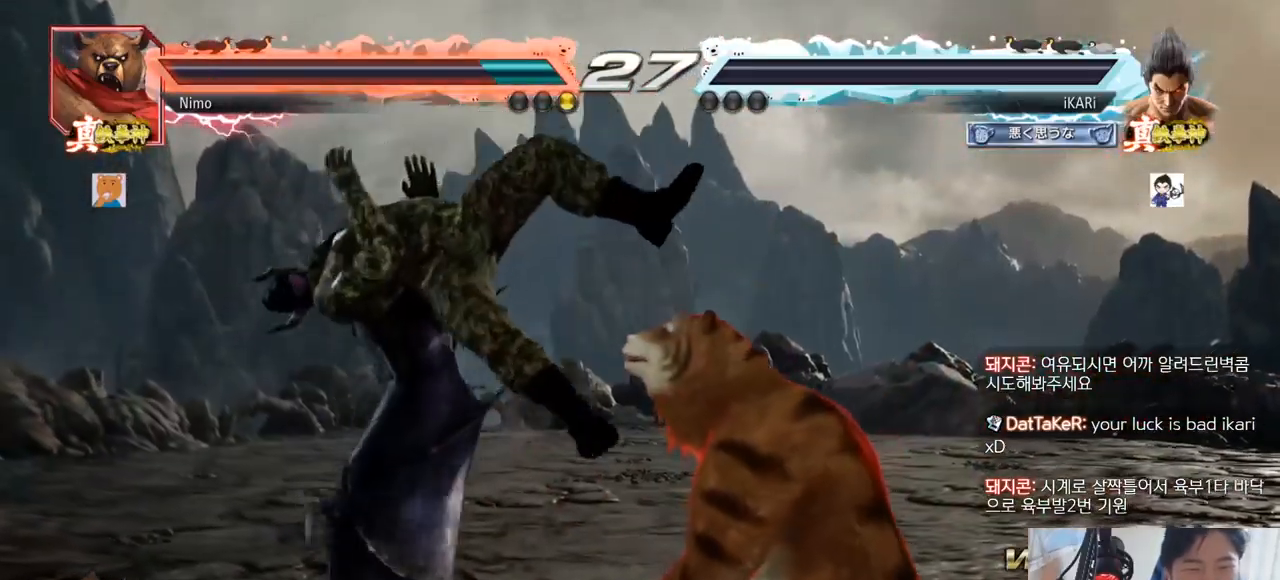
{"buttons": [], "left_stick": "center", "events": []}
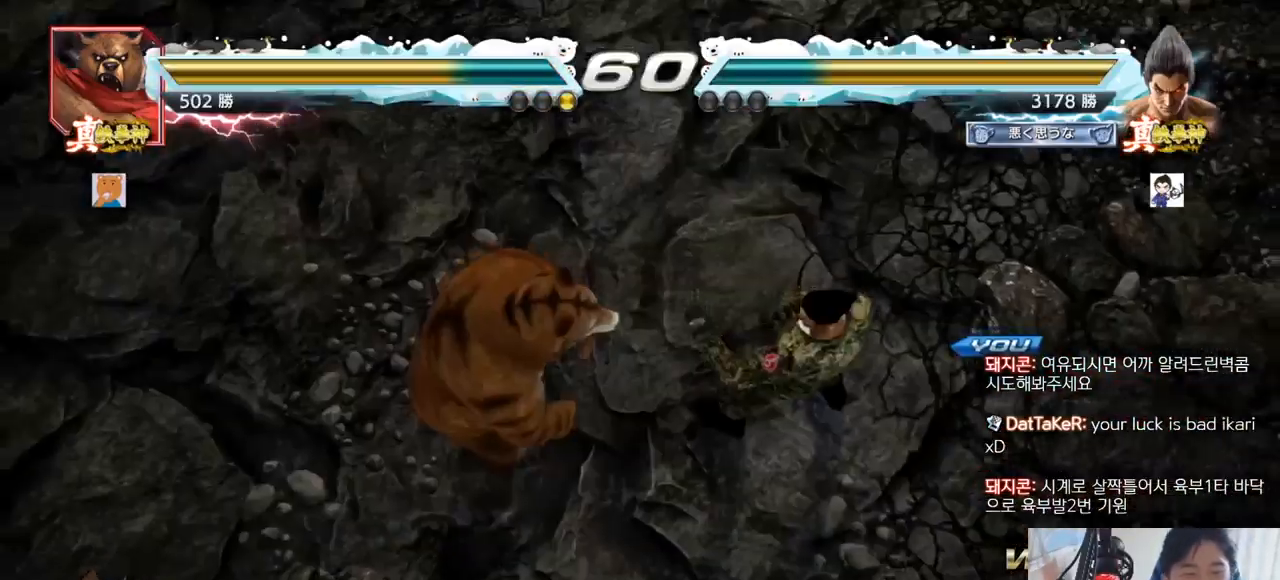
{"buttons": [], "left_stick": "center", "events": []}
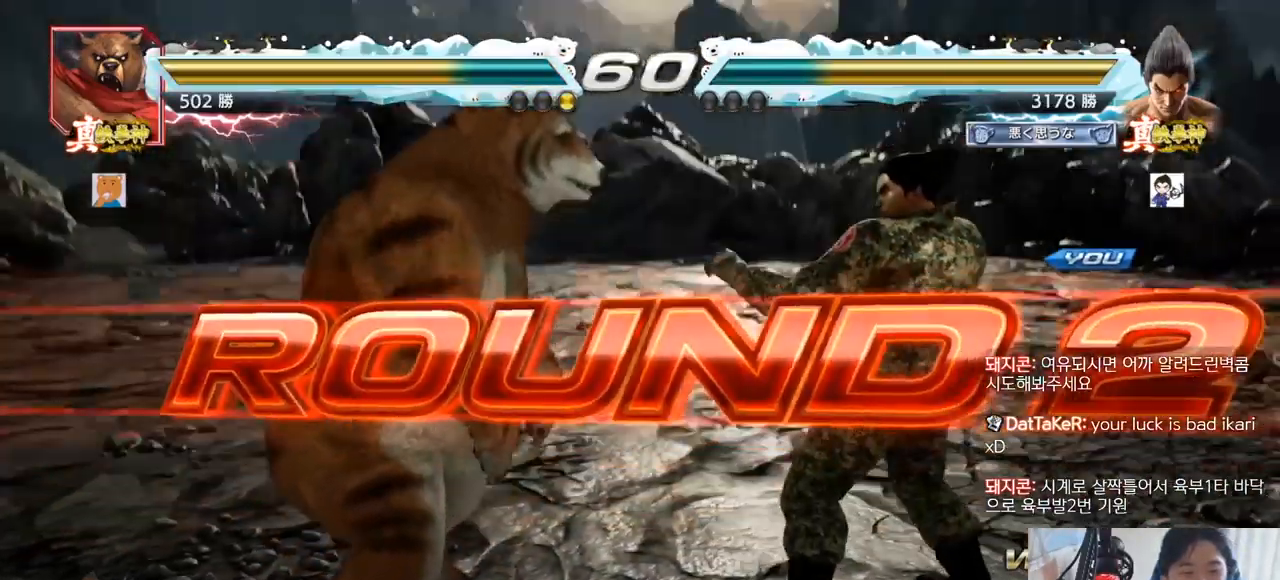
{"buttons": [], "left_stick": "center", "events": []}
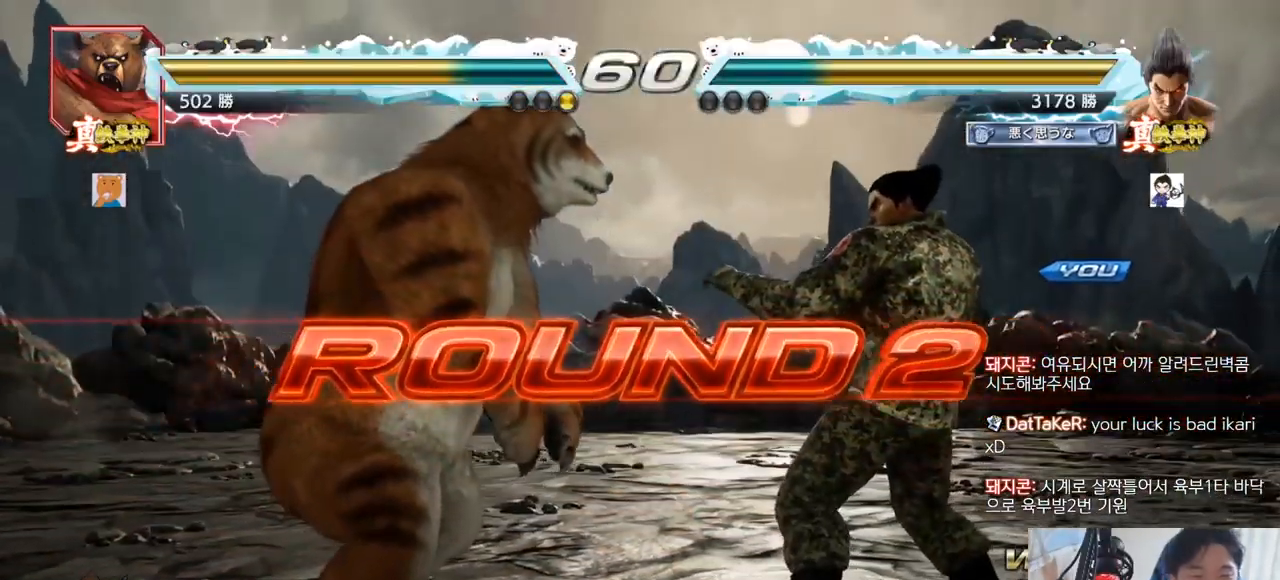
{"buttons": [], "left_stick": "center", "events": []}
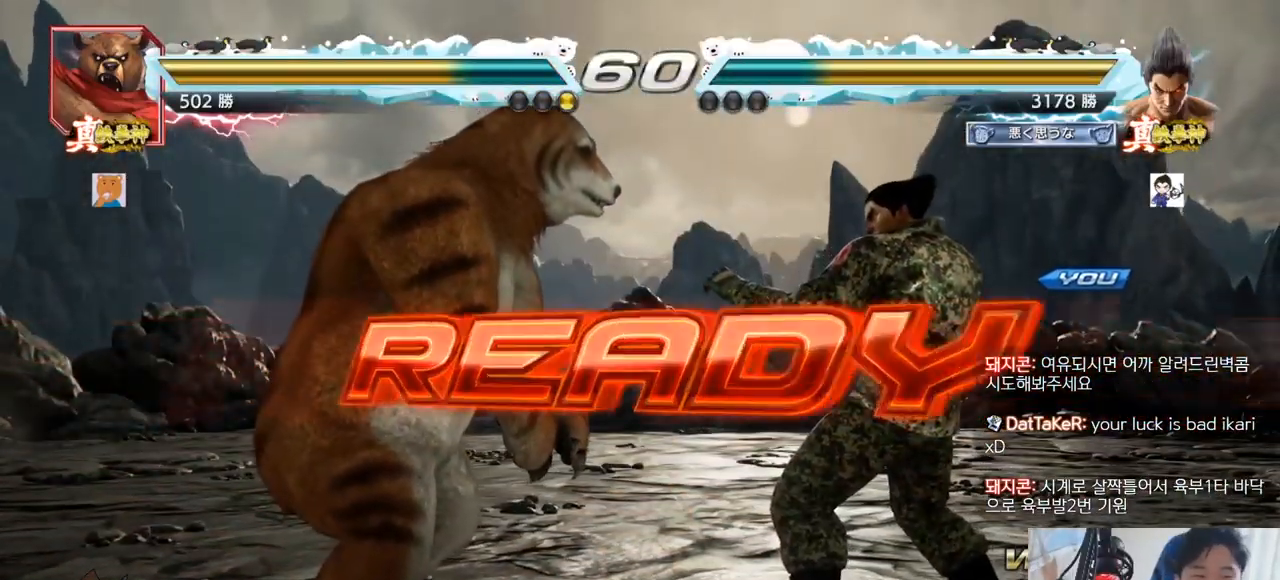
{"buttons": ["SQUARE", "TRIANGLE"], "left_stick": "center", "events": [[467, "TRIANGLE", "down"], [483, "SQUARE", "down"]]}
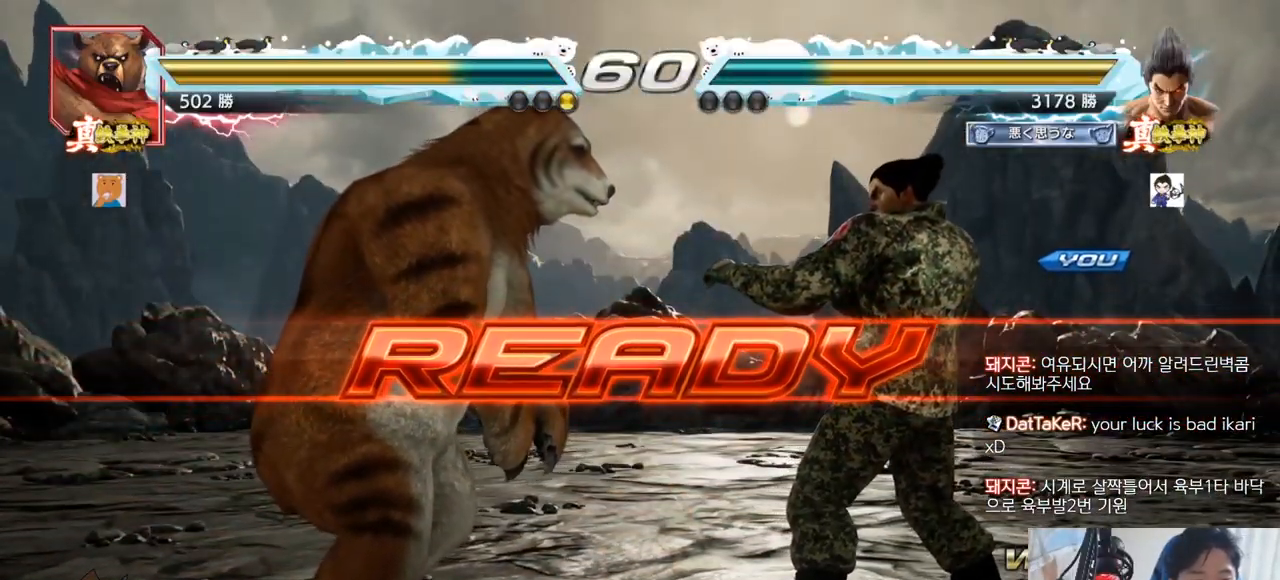
{"buttons": ["SQUARE", "TRIANGLE"], "left_stick": "down", "events": [[100, "SQUARE", "up"], [100, "TRIANGLE", "up"], [150, "SQUARE", "down"], [150, "TRIANGLE", "down"], [267, "SQUARE", "up"], [350, "SQUARE", "down"], [350, "TRIANGLE", "up"], [417, "TRIANGLE", "down"], [451, "left_stick", "down"]]}
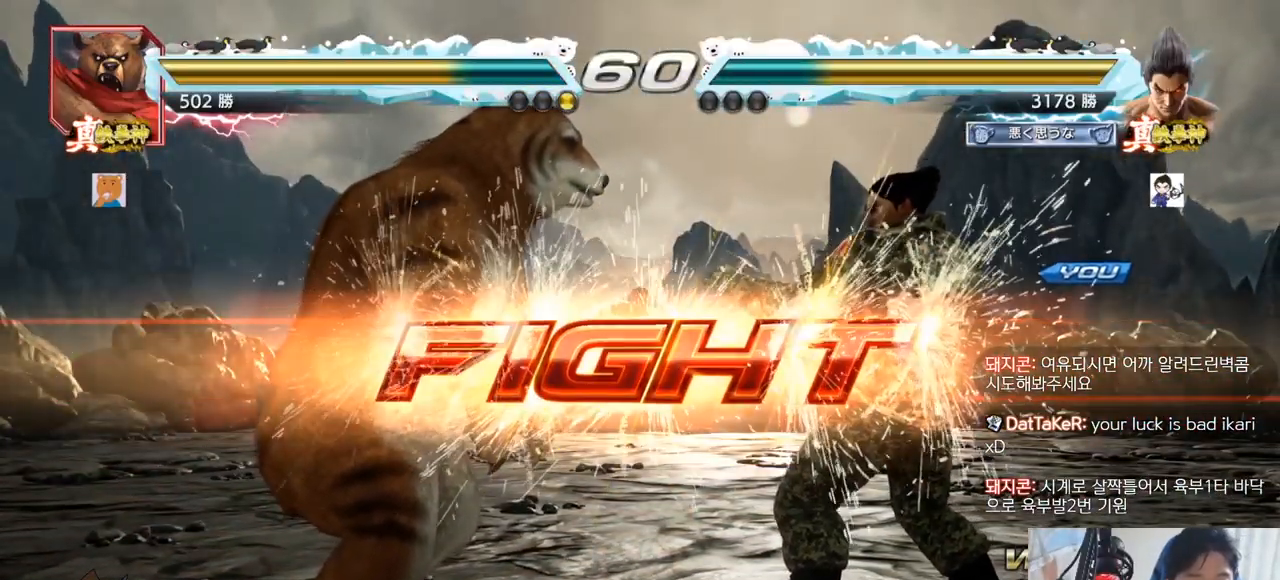
{"buttons": [], "left_stick": "left", "events": [[16, "SQUARE", "up"], [16, "TRIANGLE", "up"], [50, "SQUARE", "down"], [50, "left_stick", "center"], [66, "TRIANGLE", "down"], [133, "SQUARE", "up"], [200, "TRIANGLE", "up"], [350, "left_stick", "right"], [450, "left_stick", "center"], [500, "left_stick", "left"]]}
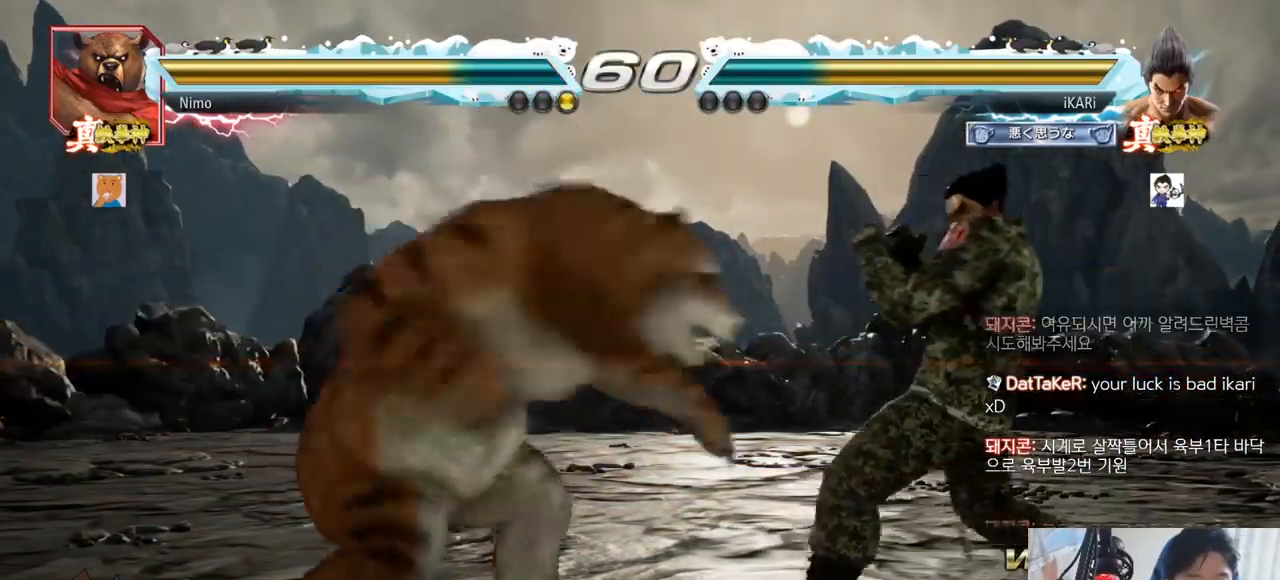
{"buttons": [], "left_stick": "left", "events": [[34, "left_stick", "center"], [184, "left_stick", "right"], [284, "left_stick", "center"], [451, "left_stick", "left"]]}
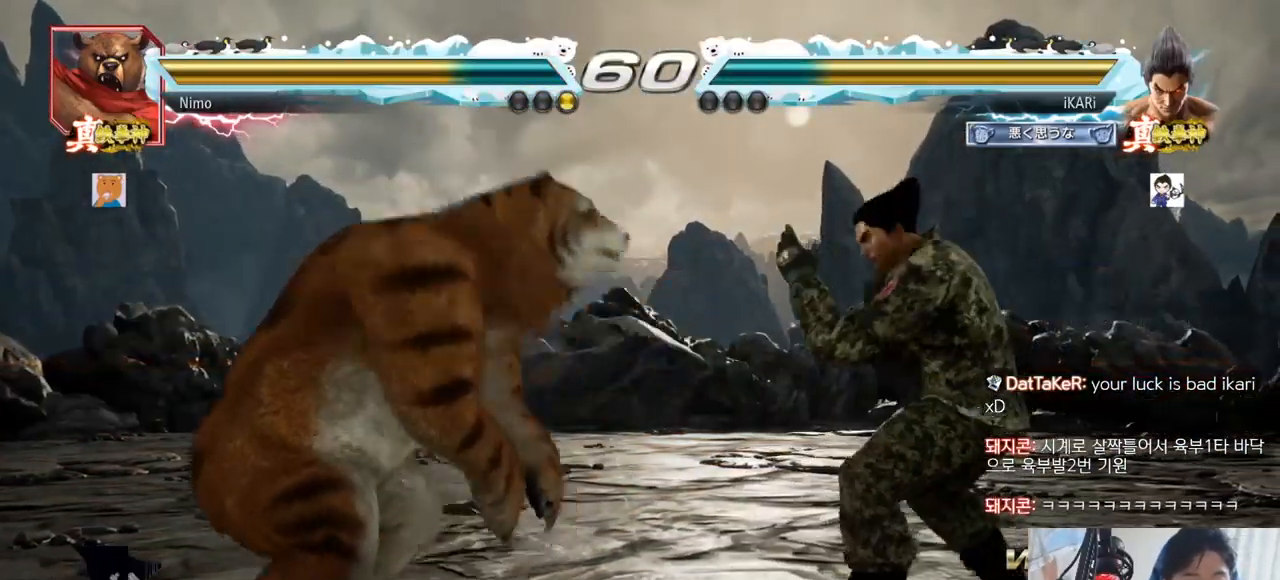
{"buttons": [], "left_stick": "left", "events": [[66, "left_stick", "down"], [83, "TRIANGLE", "down"], [116, "TRIANGLE", "up"], [116, "left_stick", "center"], [500, "left_stick", "left"]]}
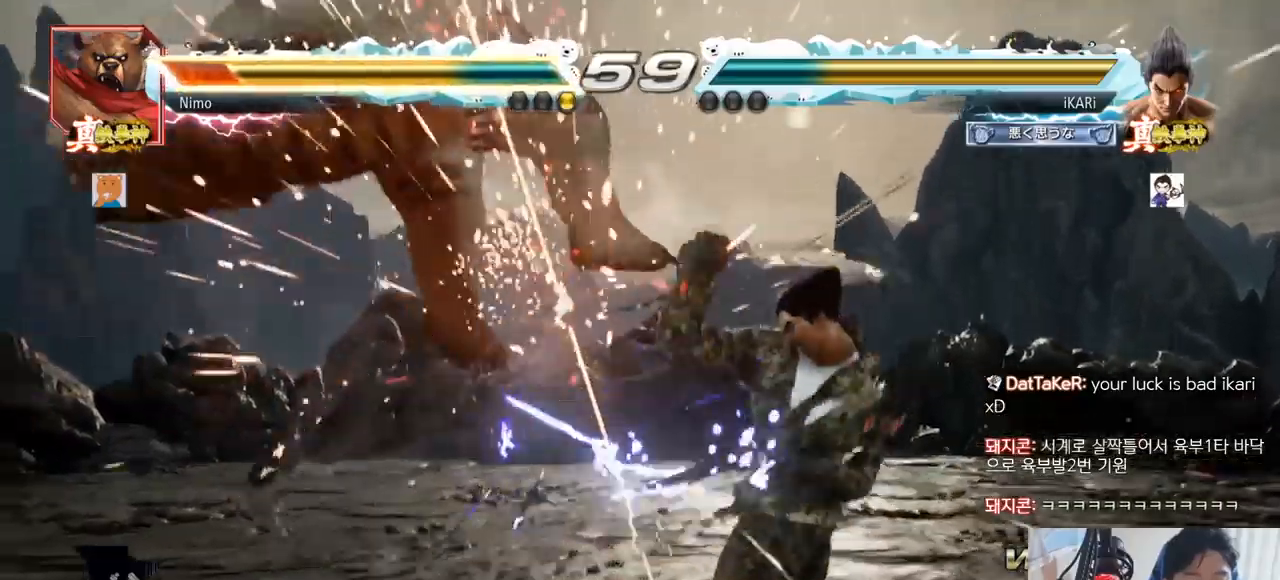
{"buttons": [], "left_stick": "center"}
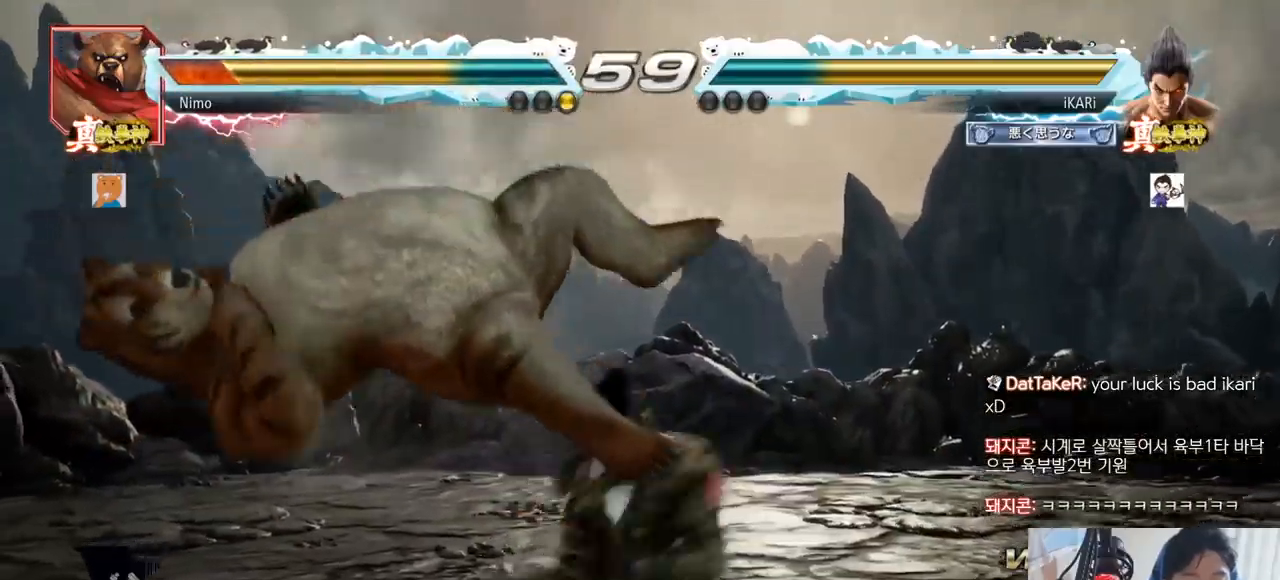
{"buttons": ["SQUARE"], "left_stick": "center", "events": [[400, "left_stick", "left"], [450, "left_stick", "center"], [467, "SQUARE", "down"]]}
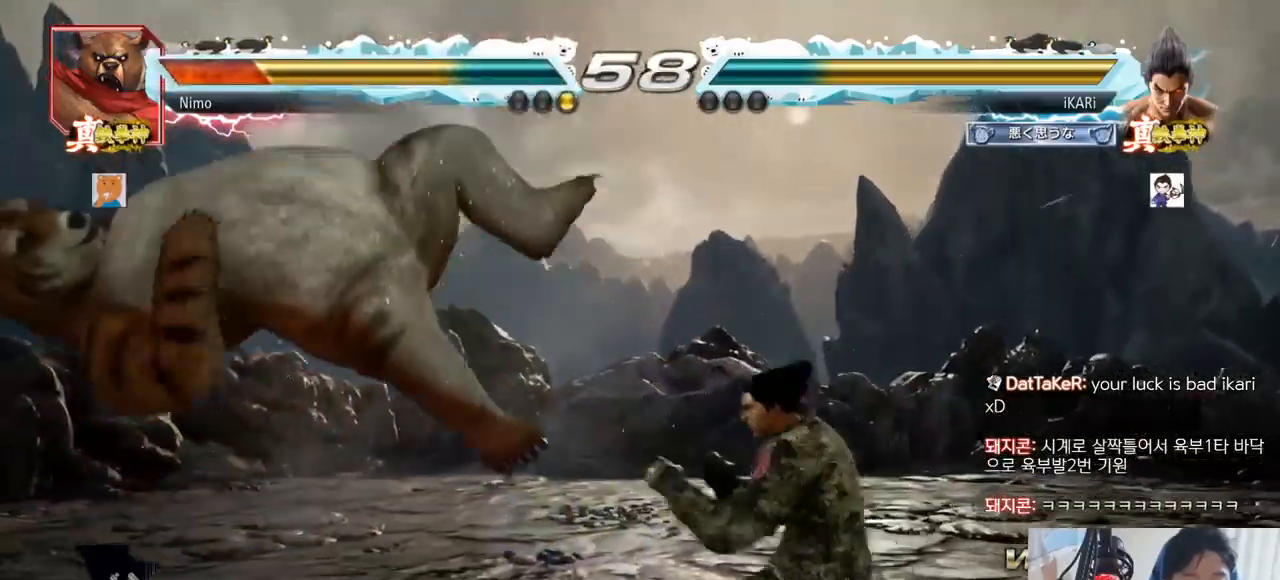
{"buttons": [], "left_stick": "center"}
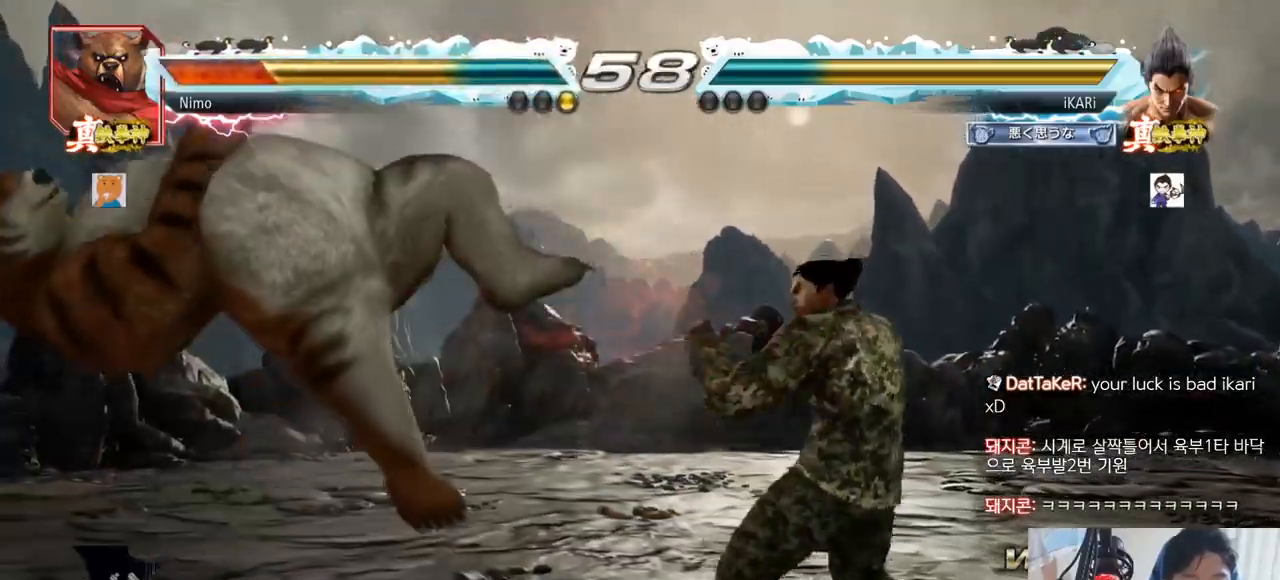
{"buttons": [], "left_stick": "center", "events": [[33, "SQUARE", "down"], [100, "SQUARE", "up"]]}
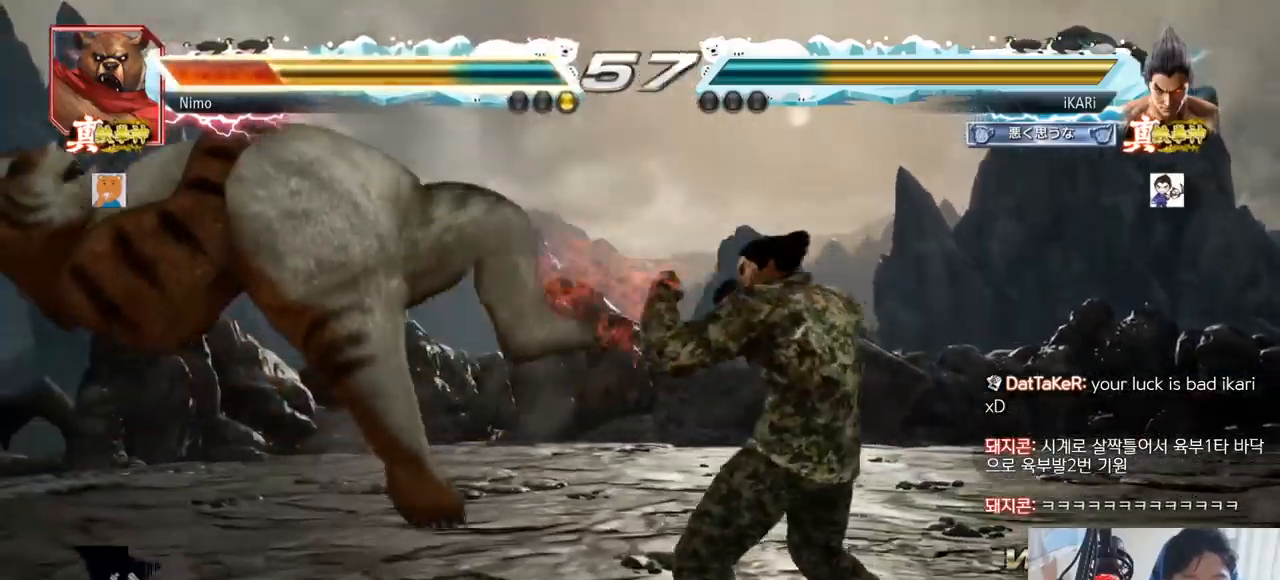
{"buttons": ["CIRCLE"], "left_stick": "right", "events": [[17, "left_stick", "left"], [67, "left_stick", "center"], [100, "SQUARE", "down"], [167, "SQUARE", "up"], [367, "left_stick", "right"], [484, "CIRCLE", "down"]]}
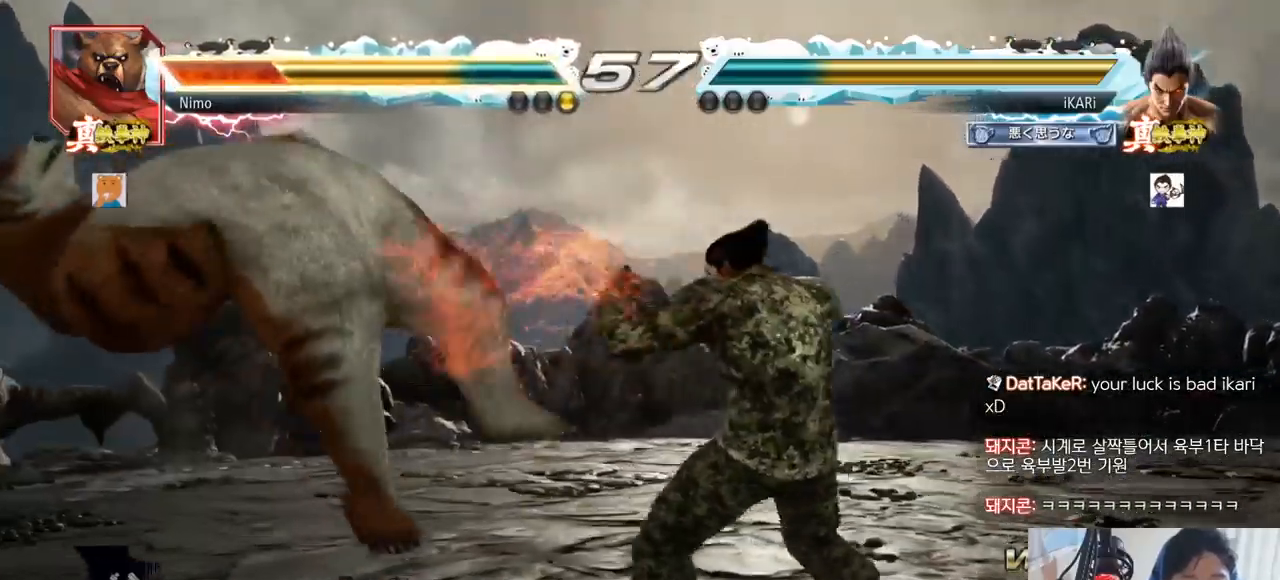
{"buttons": ["TRIANGLE"], "left_stick": "center"}
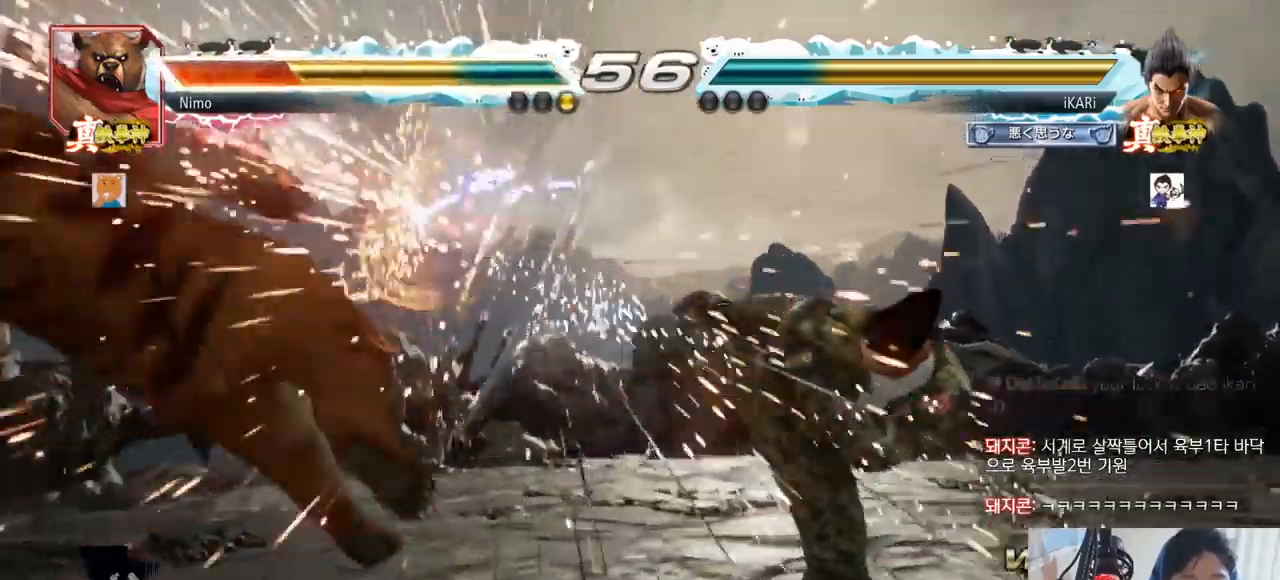
{"buttons": [], "left_stick": "center", "events": [[34, "TRIANGLE", "up"], [384, "left_stick", "down"], [484, "left_stick", "center"]]}
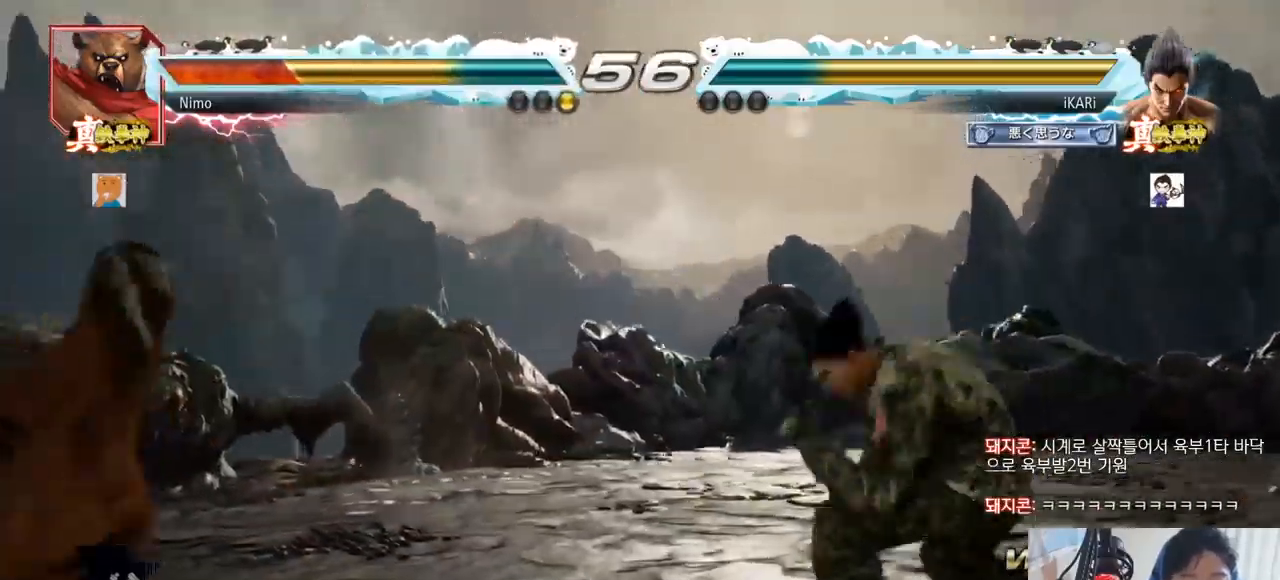
{"buttons": [], "left_stick": "down-left"}
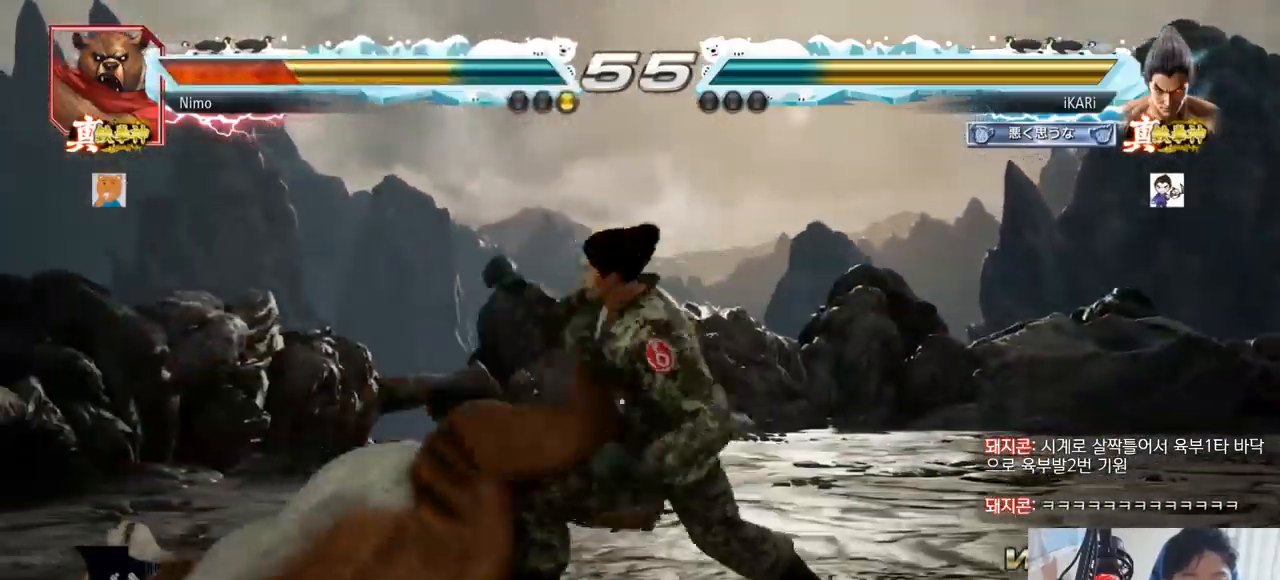
{"buttons": [], "left_stick": "center", "events": [[50, "TRIANGLE", "down"], [100, "TRIANGLE", "up"], [150, "TRIANGLE", "down"], [184, "TRIANGLE", "up"], [217, "TRIANGLE", "down"], [267, "TRIANGLE", "up"], [317, "TRIANGLE", "down"], [367, "left_stick", "center"], [434, "TRIANGLE", "up"]]}